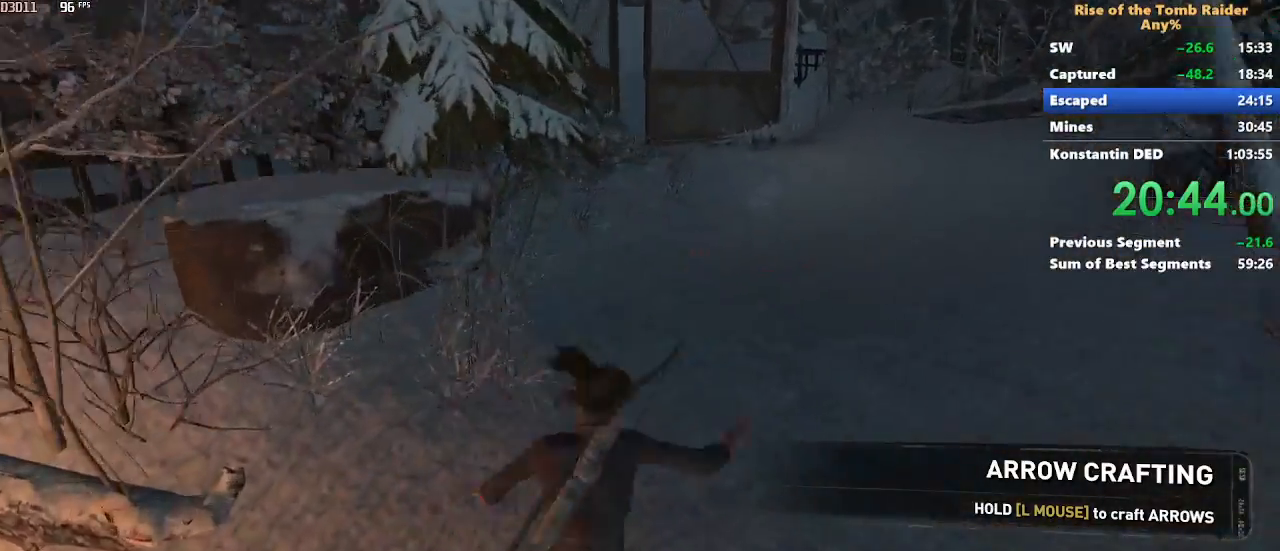
Gameplay with keyboard and mouse; each line is a JSON object with the keys and mouse buttons held at the frame after it. "events" lists presses ("down") and releases ("up") of "1", "2", "3", "4", "5", "a", "alt", "c", "caps_lock", "ctrl", "d", "e", "f", "g", "q", "r", "s", "shift", "space", "t", "tab", "v", "w", "x", "z" and "mouse_wheel" between this image and that frame as [ms after this image, input, new state], when the widget could be followed in between. "mouse_wheel" = the "wheel" button of the "mouse" list. No other keys are recorded. "wheel" means that the mouse wheel is clicked or scrolled. Not read: mouse_move.
{"keys": ["a", "w"], "mouse": [], "events": [[233, "space", "down"], [367, "a", "down"], [367, "space", "up"]]}
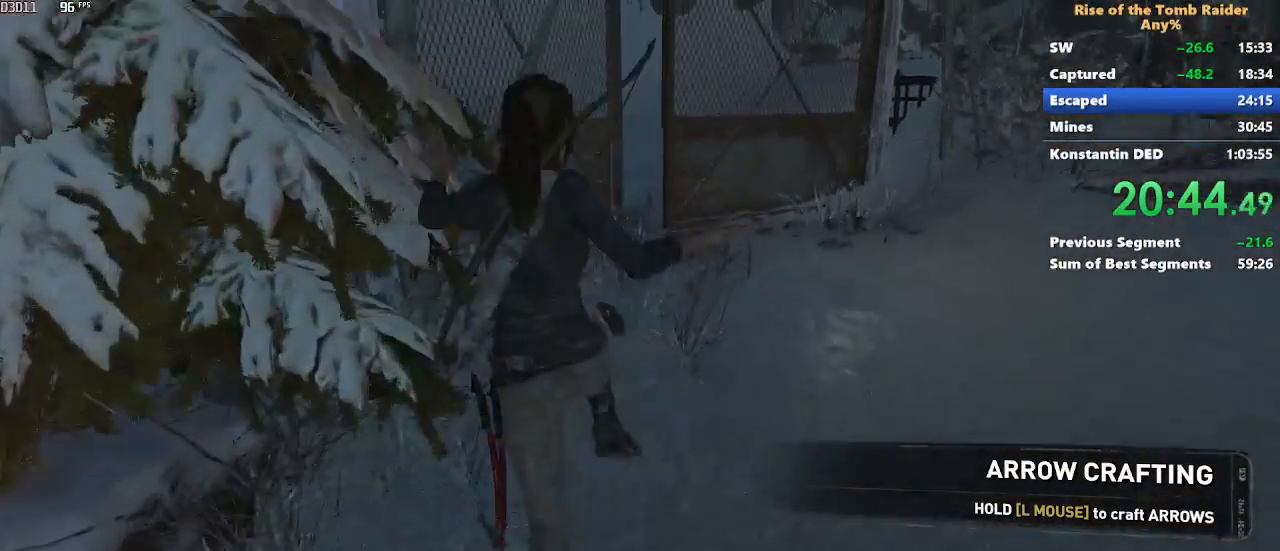
{"keys": ["a", "w"], "mouse": [], "events": [[67, "a", "up"], [250, "a", "down"]]}
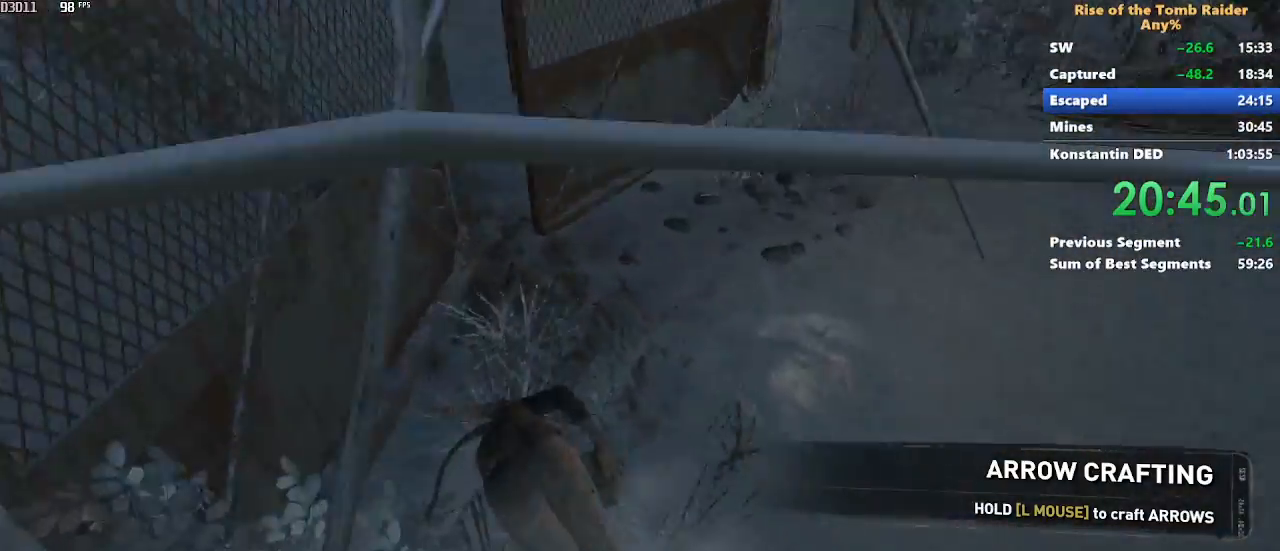
{"keys": ["s"], "mouse": [], "events": [[33, "a", "up"], [33, "w", "up"], [117, "s", "down"]]}
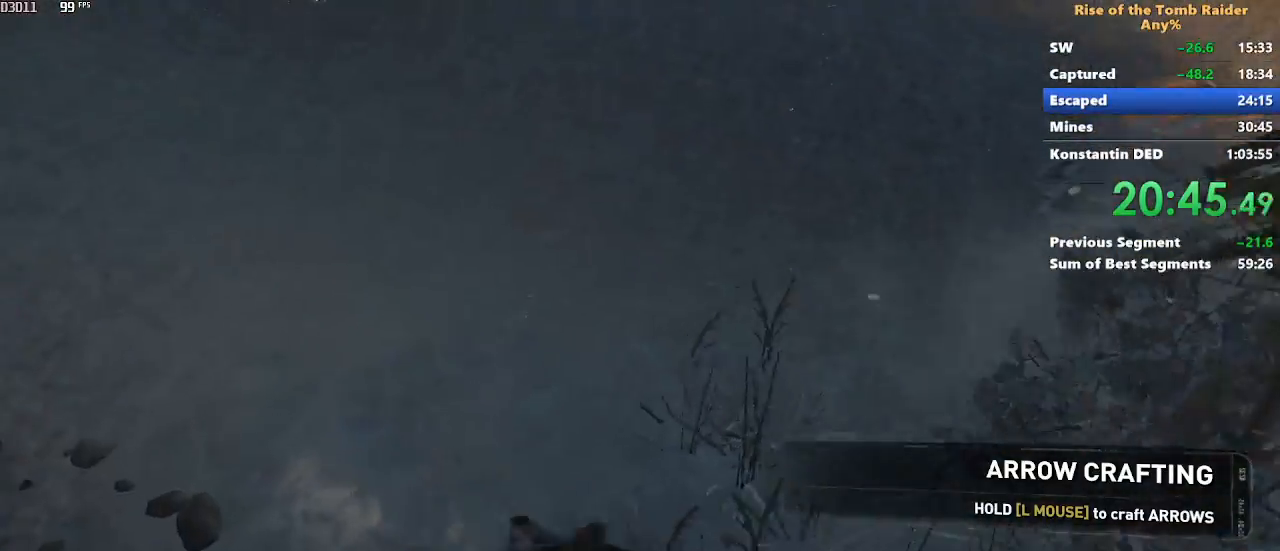
{"keys": ["s"], "mouse": [], "events": []}
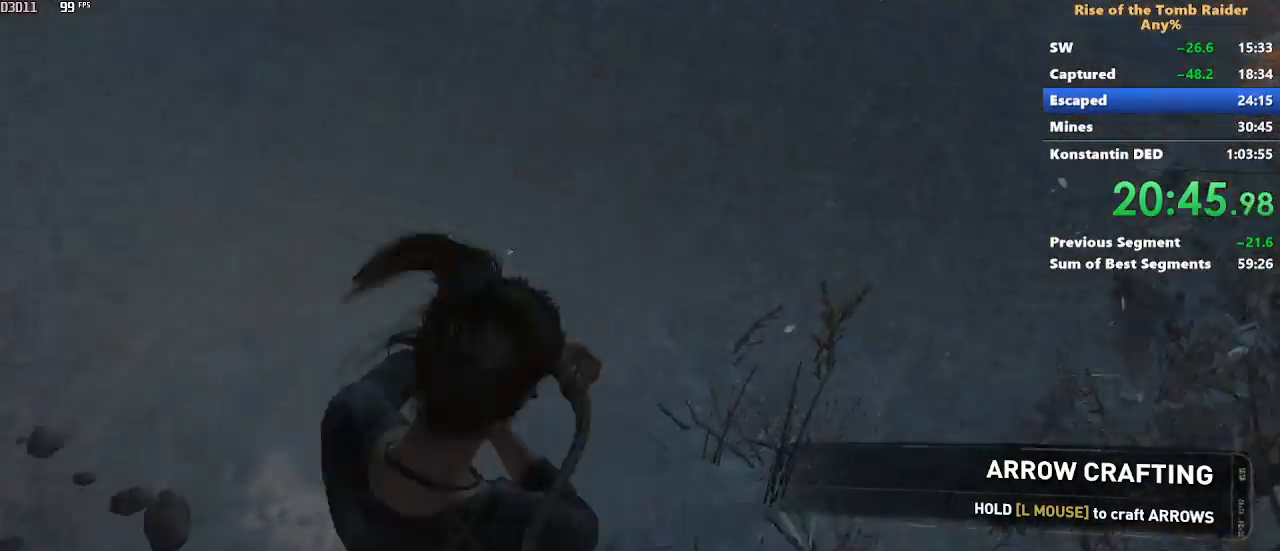
{"keys": ["s"], "mouse": [], "events": [[17, "shift", "down"], [100, "shift", "up"], [200, "shift", "down"], [283, "shift", "up"]]}
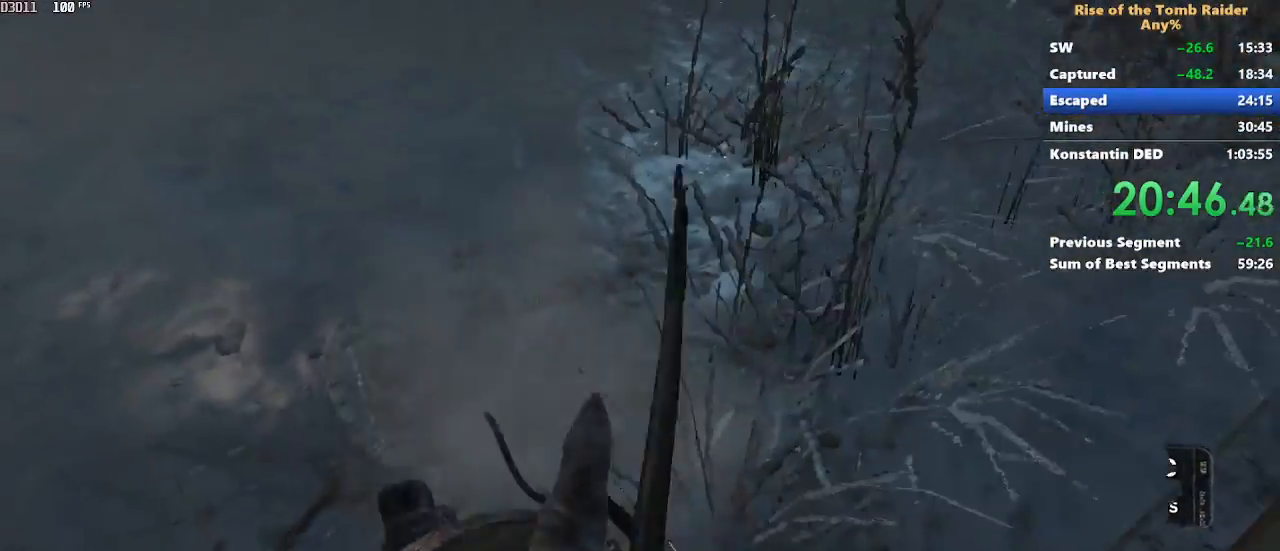
{"keys": ["d", "s"], "mouse": [], "events": [[450, "d", "down"]]}
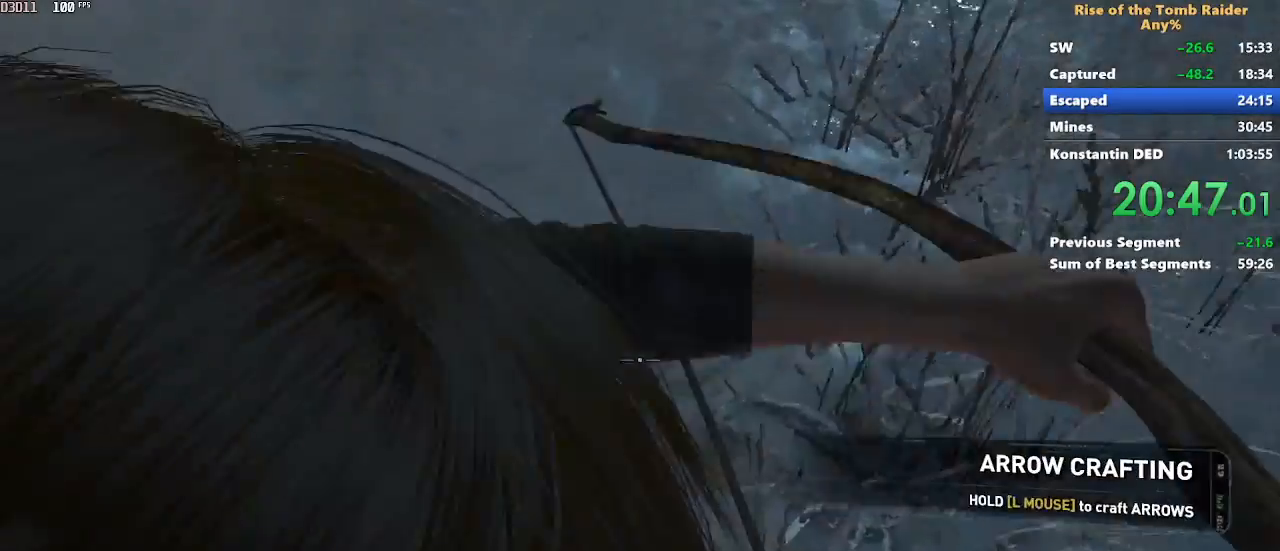
{"keys": ["d", "s"], "mouse": [], "events": []}
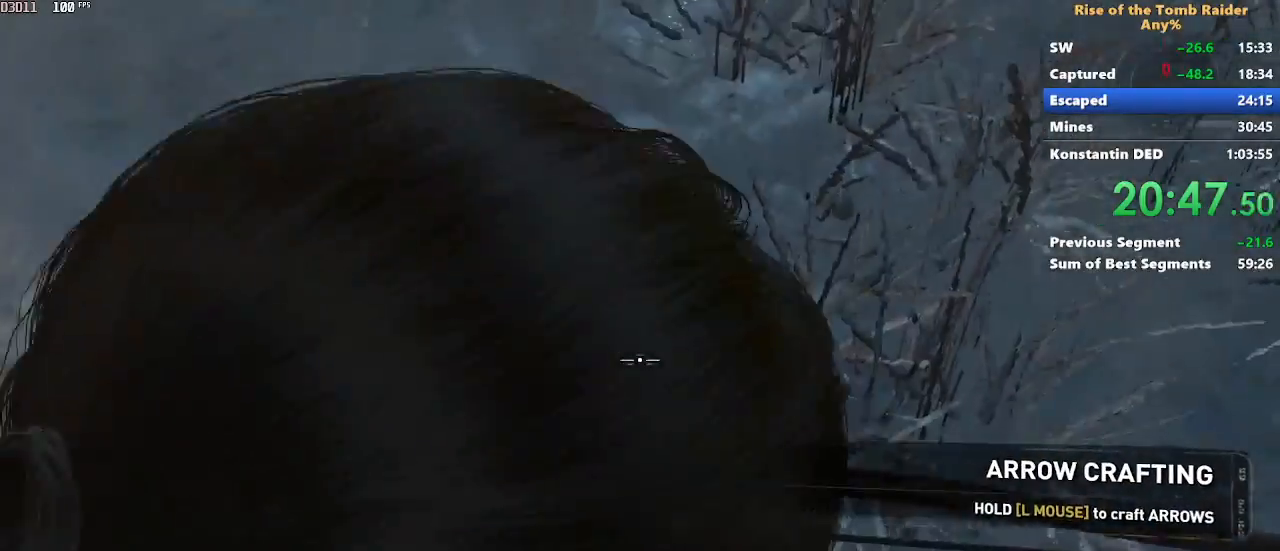
{"keys": ["d", "s"], "mouse": [], "events": []}
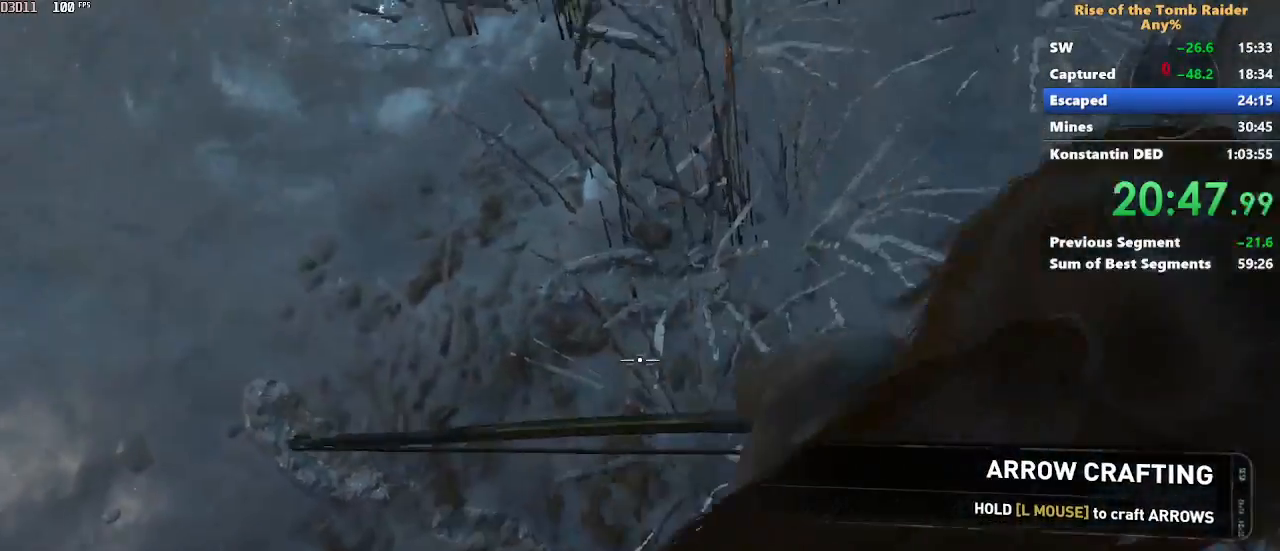
{"keys": ["d", "s"], "mouse": [], "events": []}
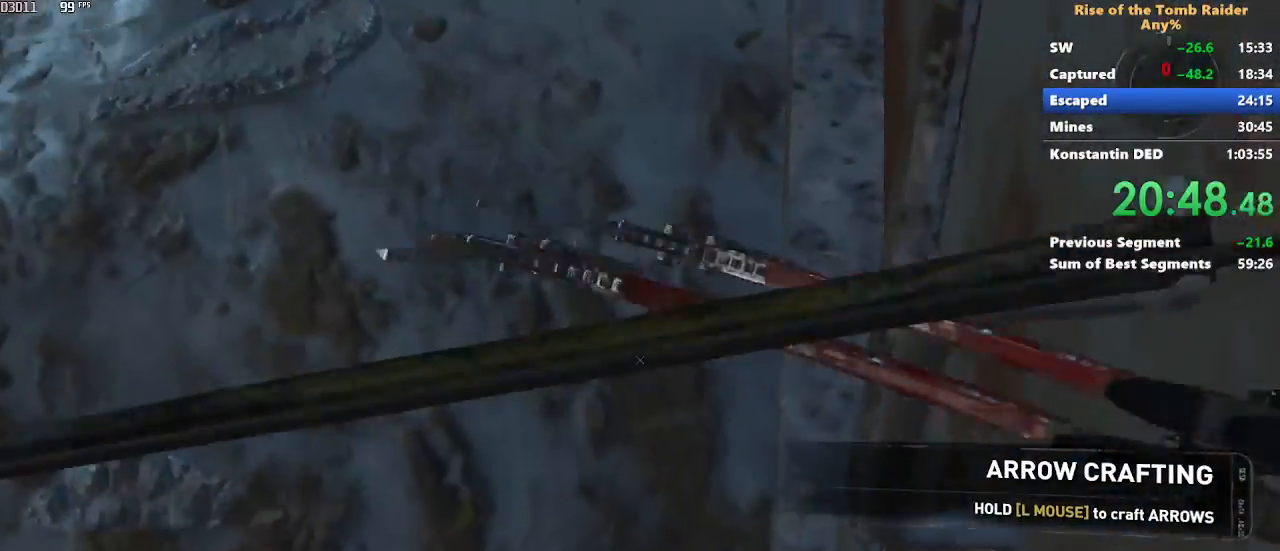
{"keys": ["d", "s"], "mouse": [], "events": []}
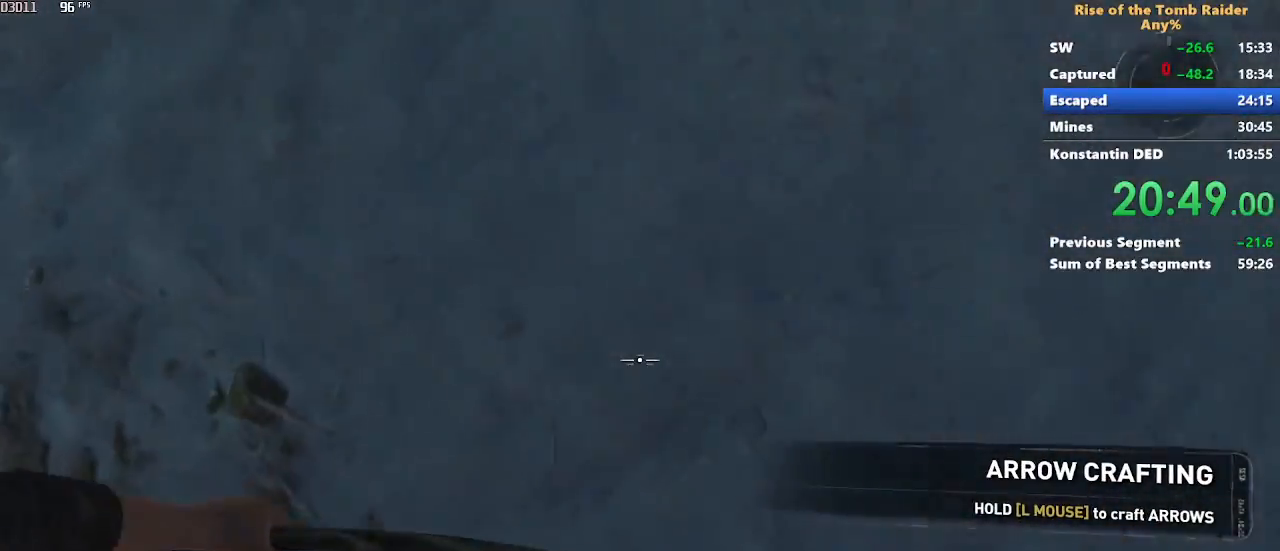
{"keys": ["w"], "mouse": [], "events": [[17, "s", "up"], [150, "w", "down"], [433, "d", "up"]]}
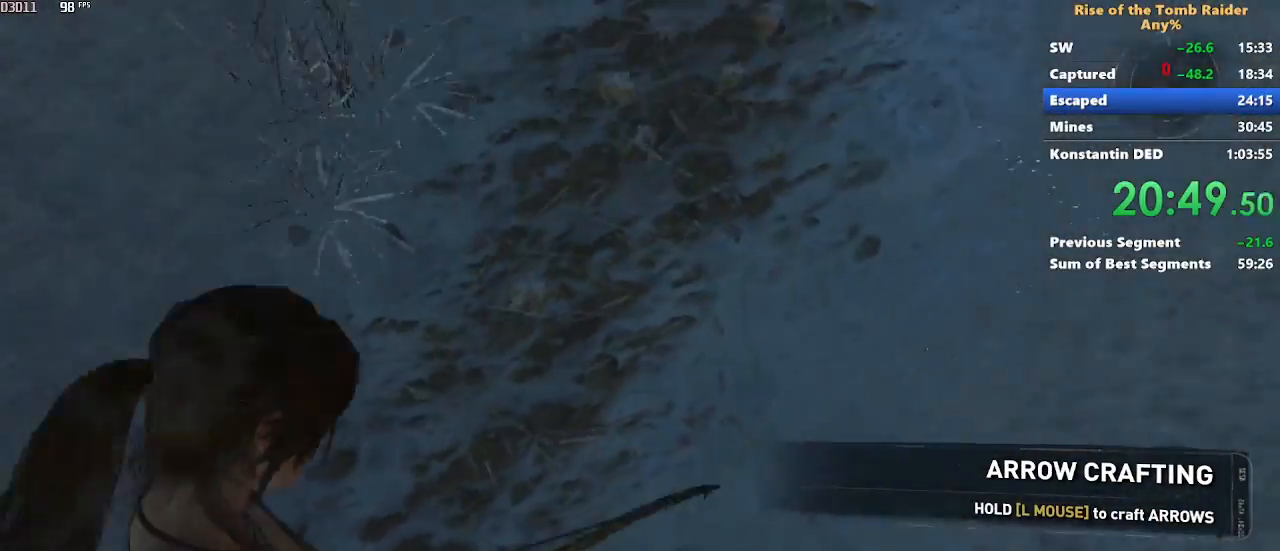
{"keys": ["w"], "mouse": [], "events": [[117, "space", "down"], [267, "space", "up"], [350, "d", "down"], [500, "d", "up"]]}
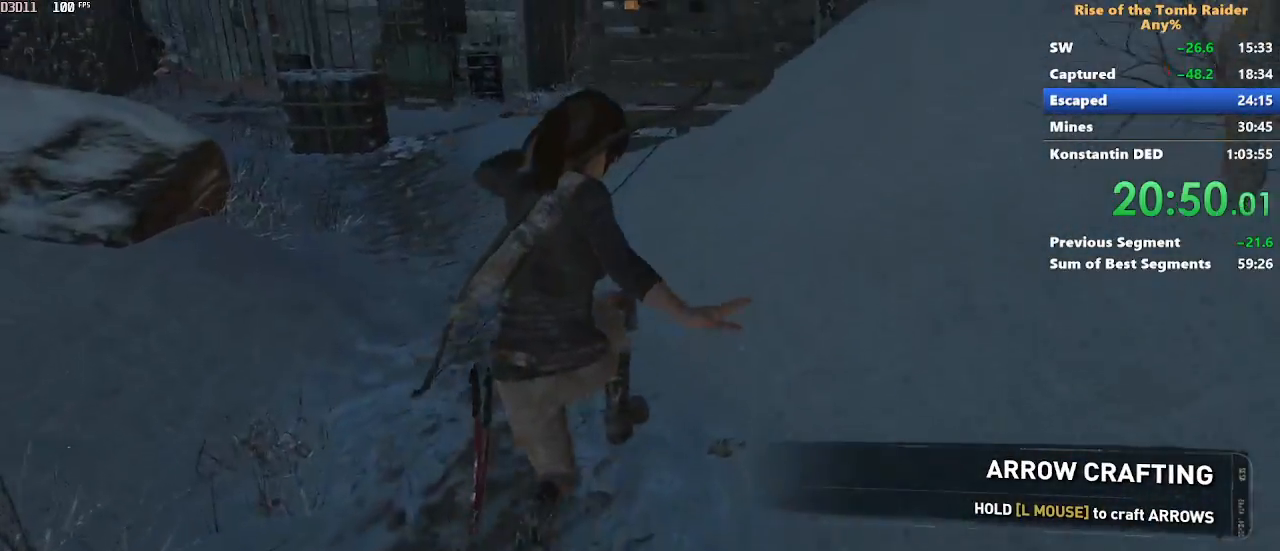
{"keys": ["space", "w"], "mouse": [], "events": [[283, "a", "down"], [417, "space", "down"], [467, "a", "up"]]}
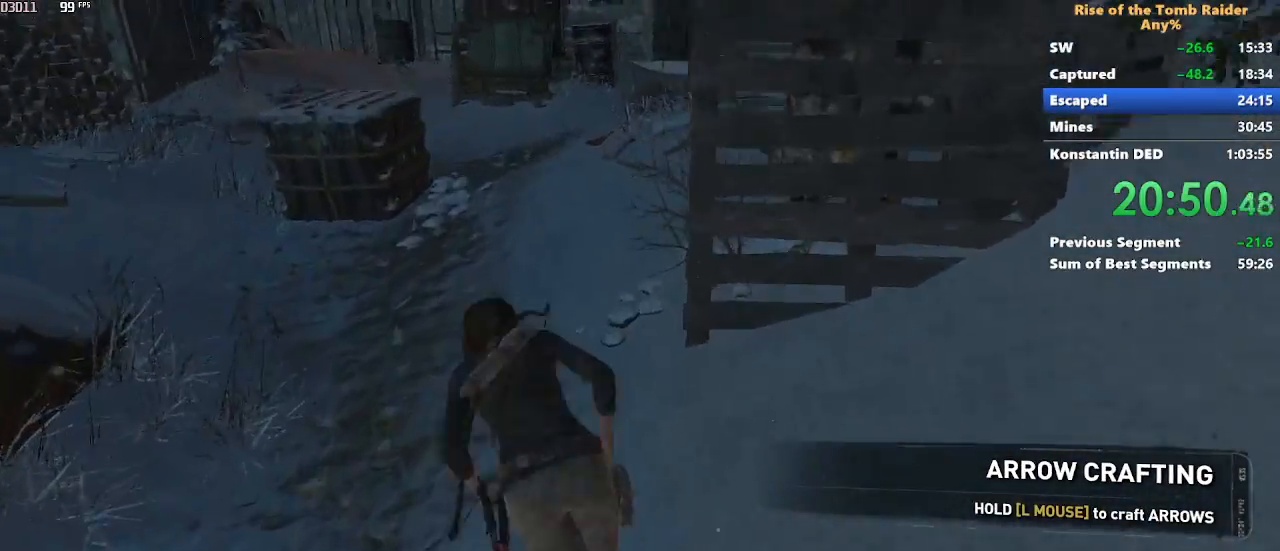
{"keys": ["w"], "mouse": [], "events": [[17, "space", "up"], [300, "d", "down"], [483, "d", "up"]]}
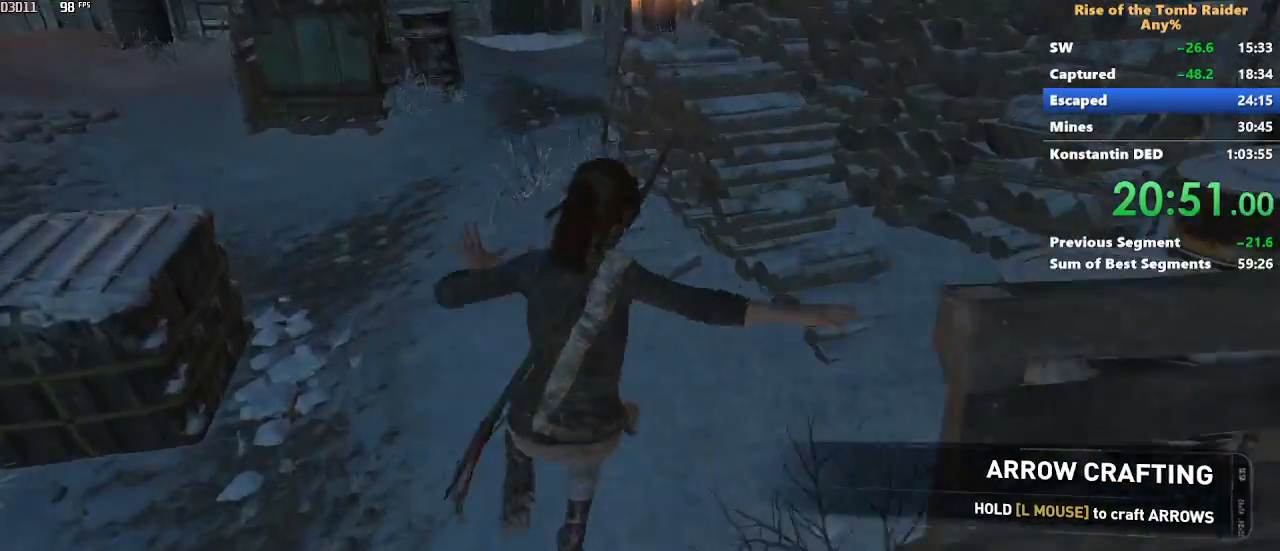
{"keys": ["d", "w"], "mouse": [], "events": [[250, "space", "down"], [350, "space", "up"], [450, "d", "down"]]}
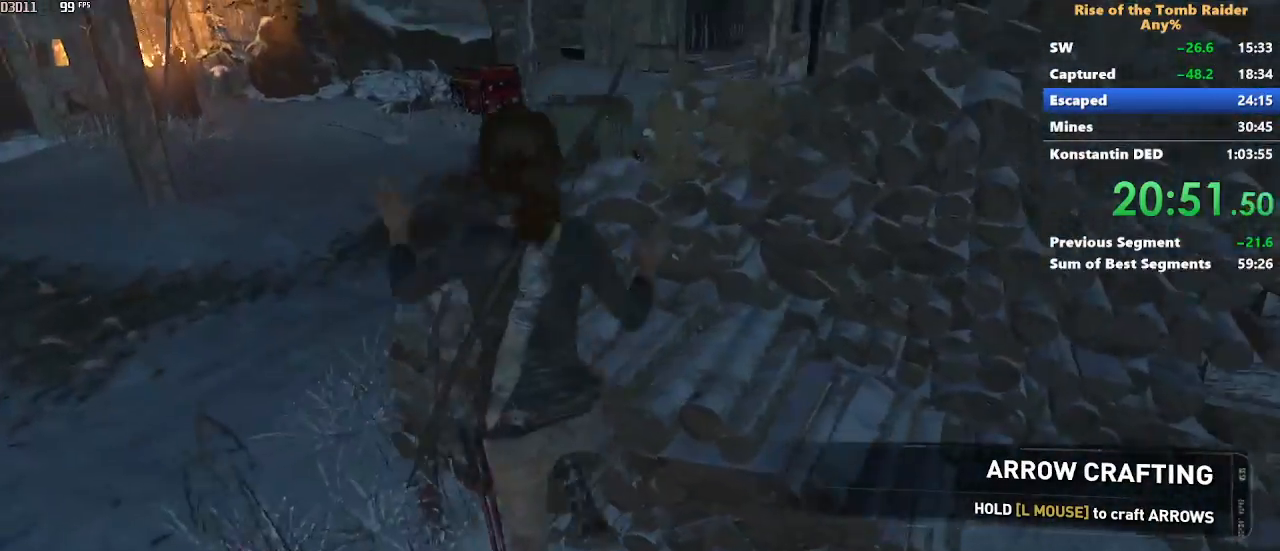
{"keys": ["d", "w"], "mouse": [], "events": [[33, "d", "up"], [83, "d", "down"], [183, "d", "up"], [283, "d", "down"], [367, "space", "down"], [417, "d", "up"], [467, "d", "down"], [467, "space", "up"]]}
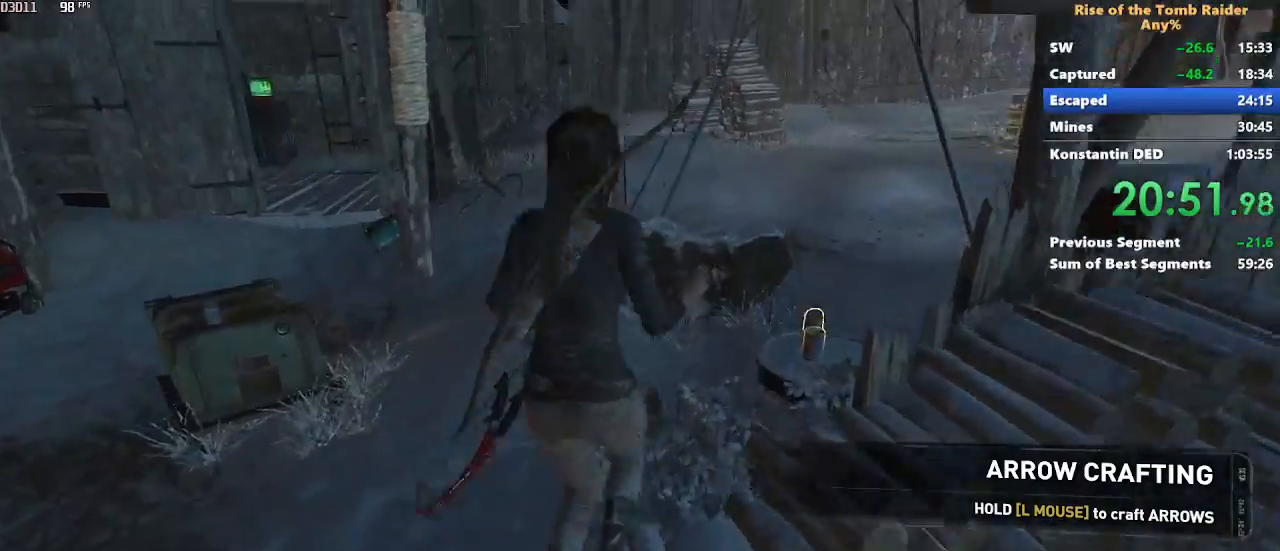
{"keys": ["d", "w"], "mouse": [], "events": [[383, "d", "up"], [483, "d", "down"]]}